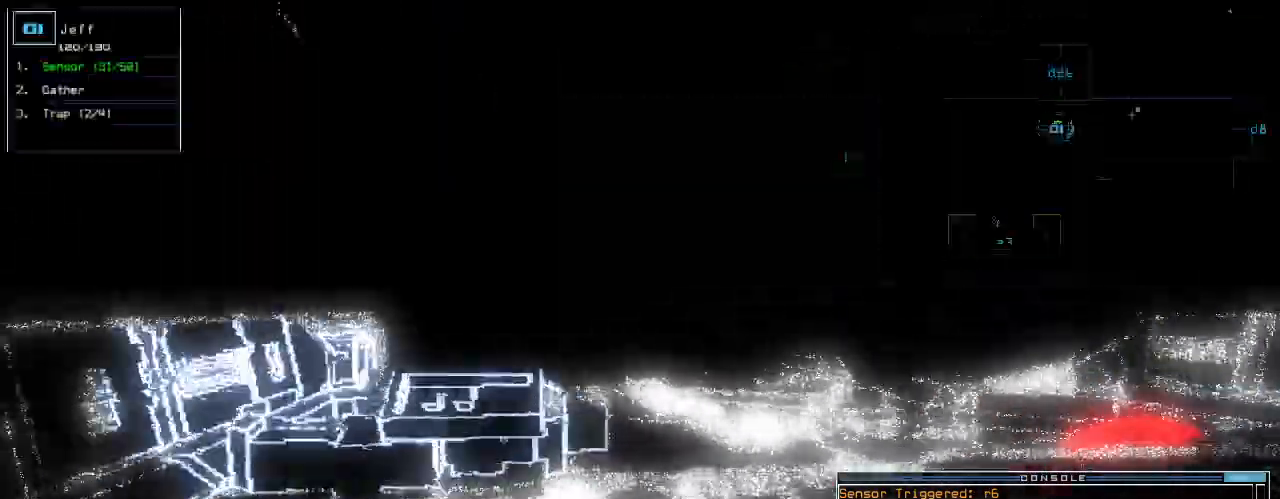
Gameplay with keyboard; each line is a JSON object with the keys held at the frame after it. "events" lists presses ("down") and releases ("up") of ".", "0", "1", "2", "3", "4", "5", "6", "7", "8", "9", "a", "b", "backspace", "c", "caps_lock", "comma", "ctrl_l", "ctrl_r", "d", "down", "e", "equals", "escape", "f", "g", "h", "i", "j", "k", "l", "left", "m", "minus", "n", "o", "p", "q", "quote", "r", "return", "right", "s", "semicolon", "shift_l", "shift_r", "space", "t", "tab", "tilde", "u", "up", "v", "w", "x", "y" and "z" between this image and that frame as [ms after this image, input, new state], when the widget could be followed in between. No other keys are recorded. Mouse input is not recorded.
{"keys": ["6", "up"], "events": [[80, "2", "down"], [140, "2", "up"], [440, "left", "up"], [500, "6", "down"], [500, "up", "down"]]}
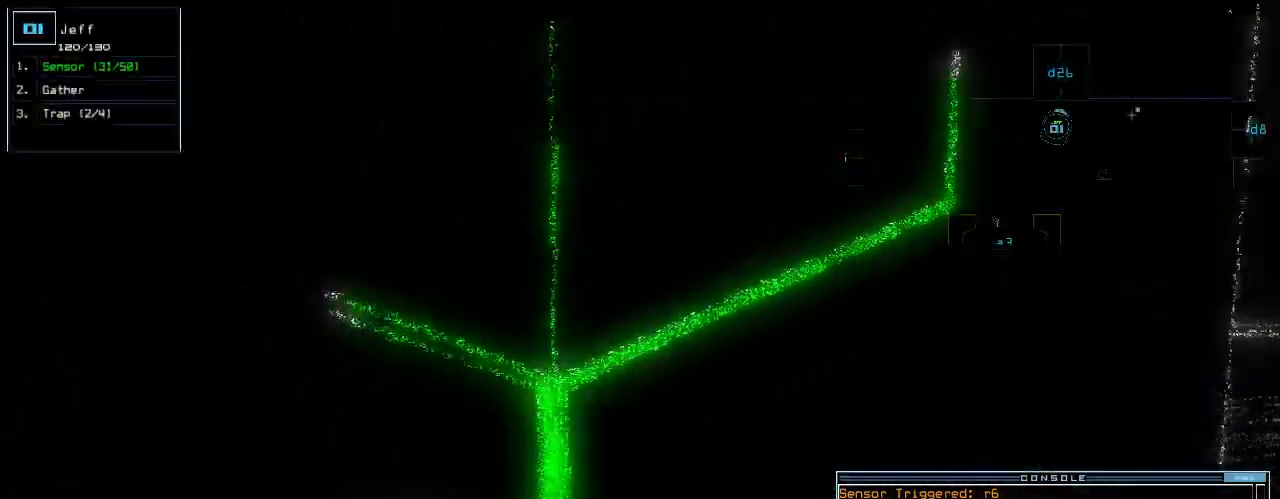
{"keys": ["return"], "events": [[80, "6", "up"], [320, "left", "down"], [360, "up", "up"], [380, "left", "up"], [480, "return", "down"]]}
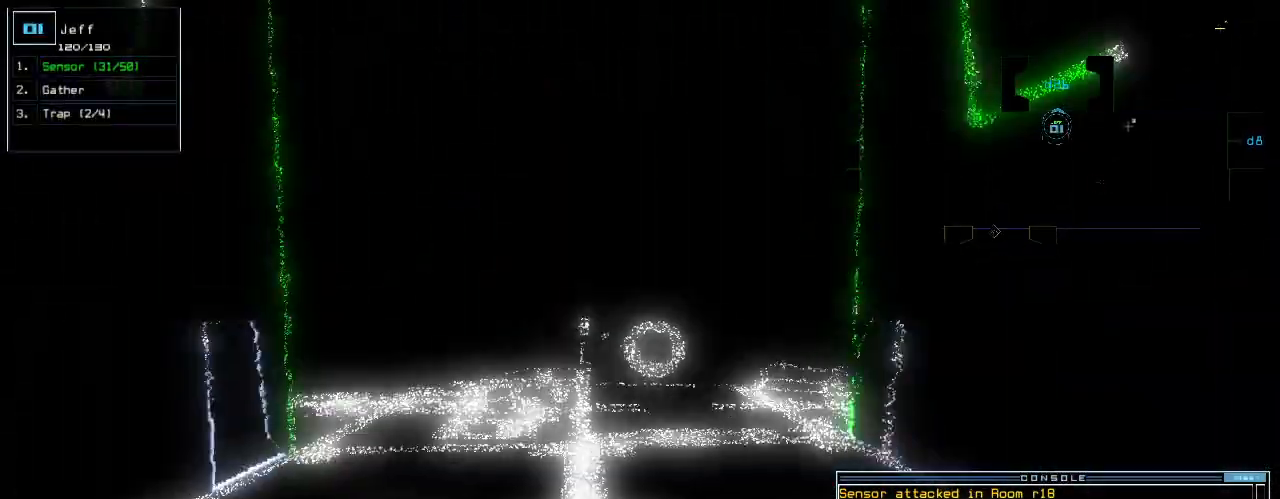
{"keys": ["up"], "events": [[40, "return", "up"], [140, "up", "down"]]}
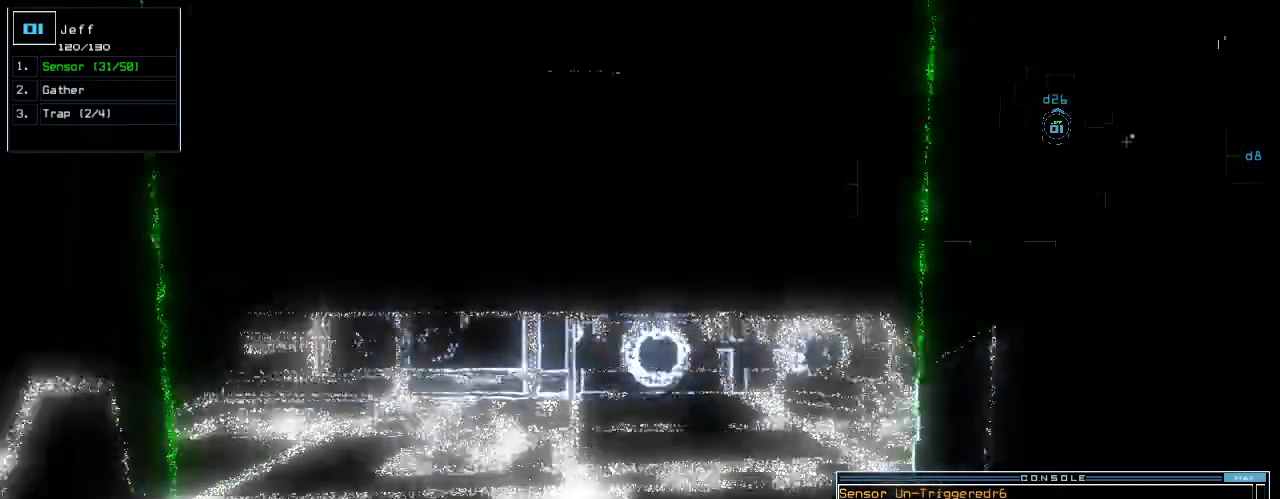
{"keys": ["s", "up"], "events": [[160, "up", "up"], [420, "up", "down"], [460, "s", "down"]]}